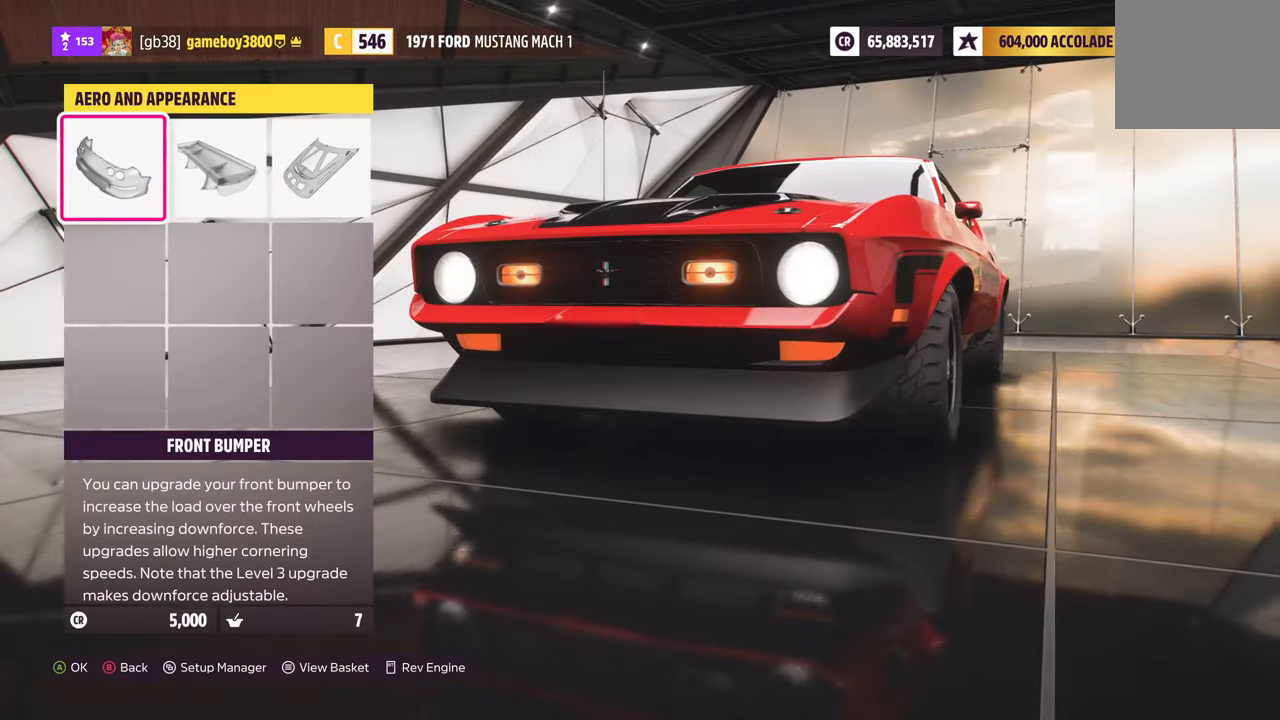
Gameplay with a controller (Xbox layout); each line is a JSON object with the inputs held at the frame after it. "events" lists button and stick changes between this image and that frame as [ms after this image, input, new state], when the widget could be followed in between.
{"buttons": [], "left_stick": "center", "right_stick": "center", "events": []}
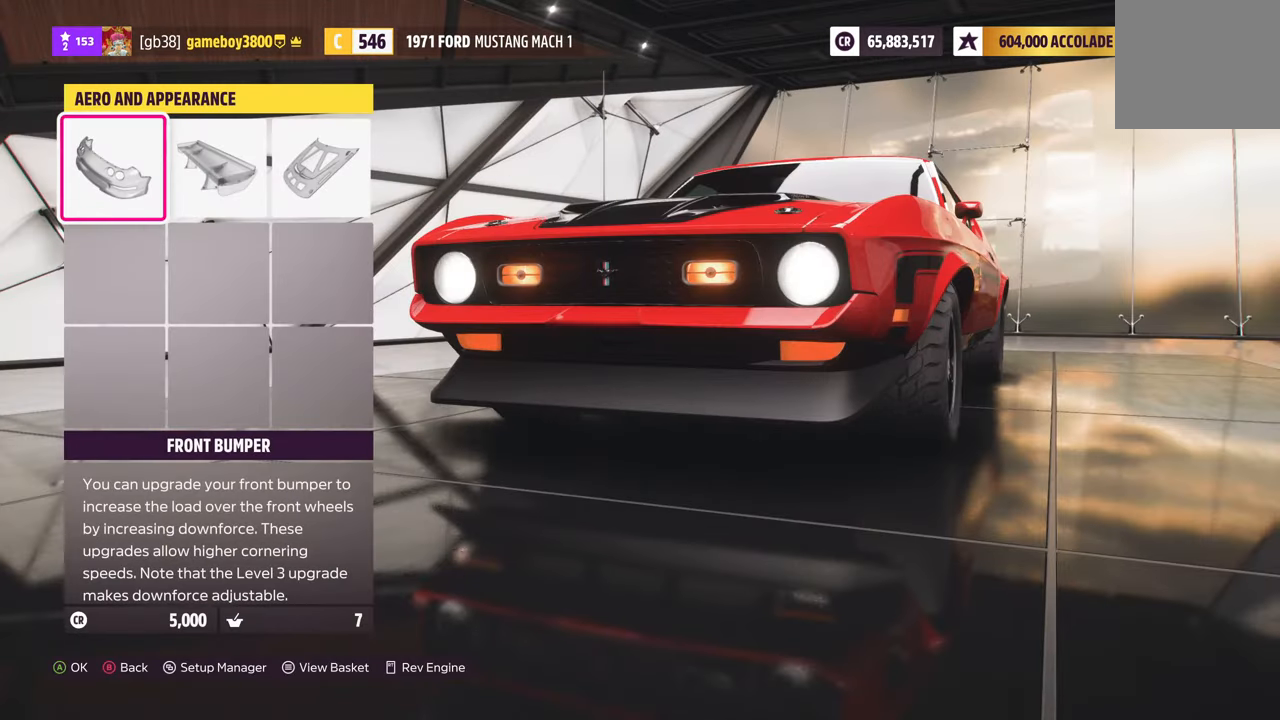
{"buttons": ["DPAD_RIGHT"], "left_stick": "center", "right_stick": "center", "events": [[433, "DPAD_RIGHT", "down"]]}
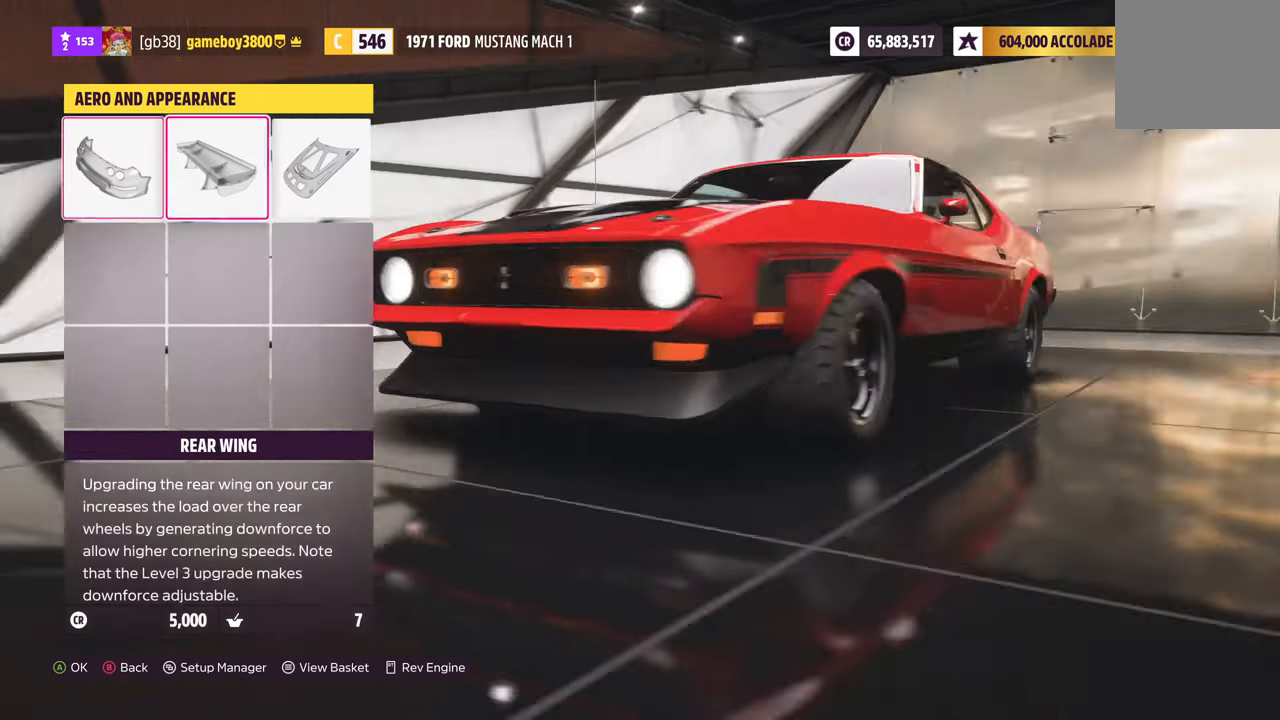
{"buttons": [], "left_stick": "center", "right_stick": "center", "events": [[83, "DPAD_RIGHT", "up"], [133, "DPAD_RIGHT", "down"], [233, "A", "down"], [267, "DPAD_RIGHT", "up"], [333, "A", "up"]]}
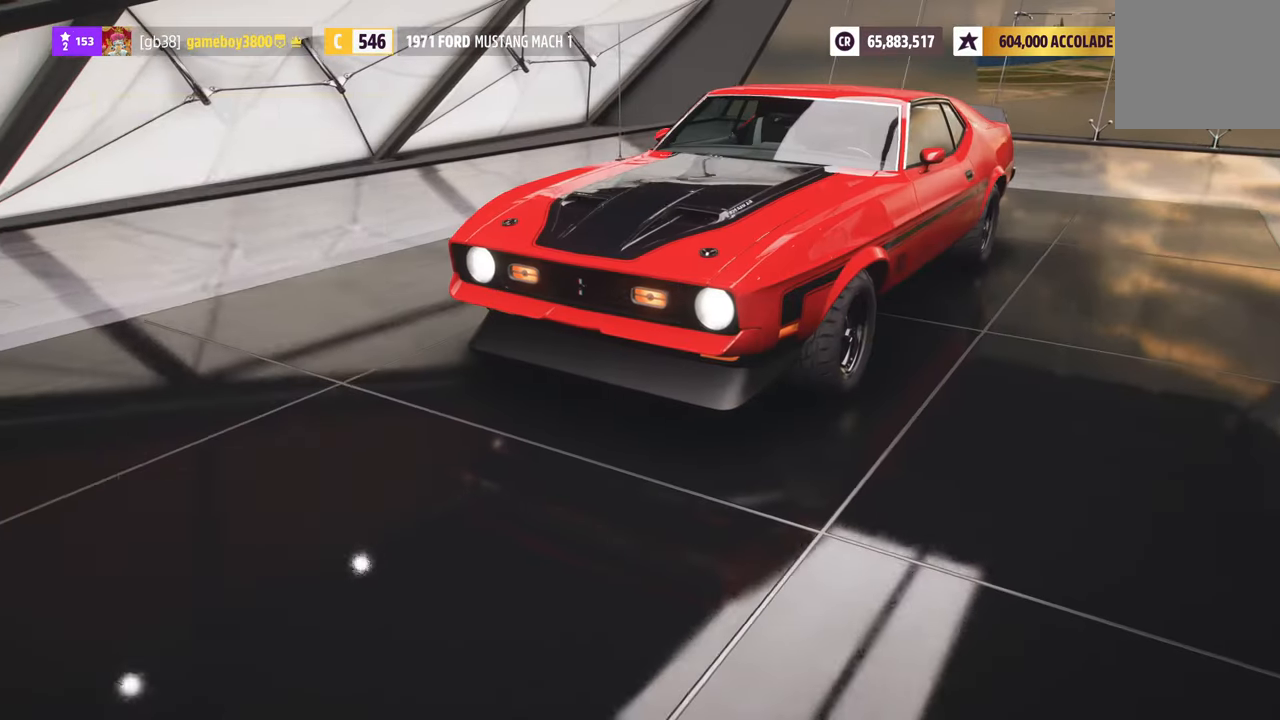
{"buttons": ["DPAD_RIGHT"], "left_stick": "center", "right_stick": "center", "events": [[383, "DPAD_RIGHT", "down"]]}
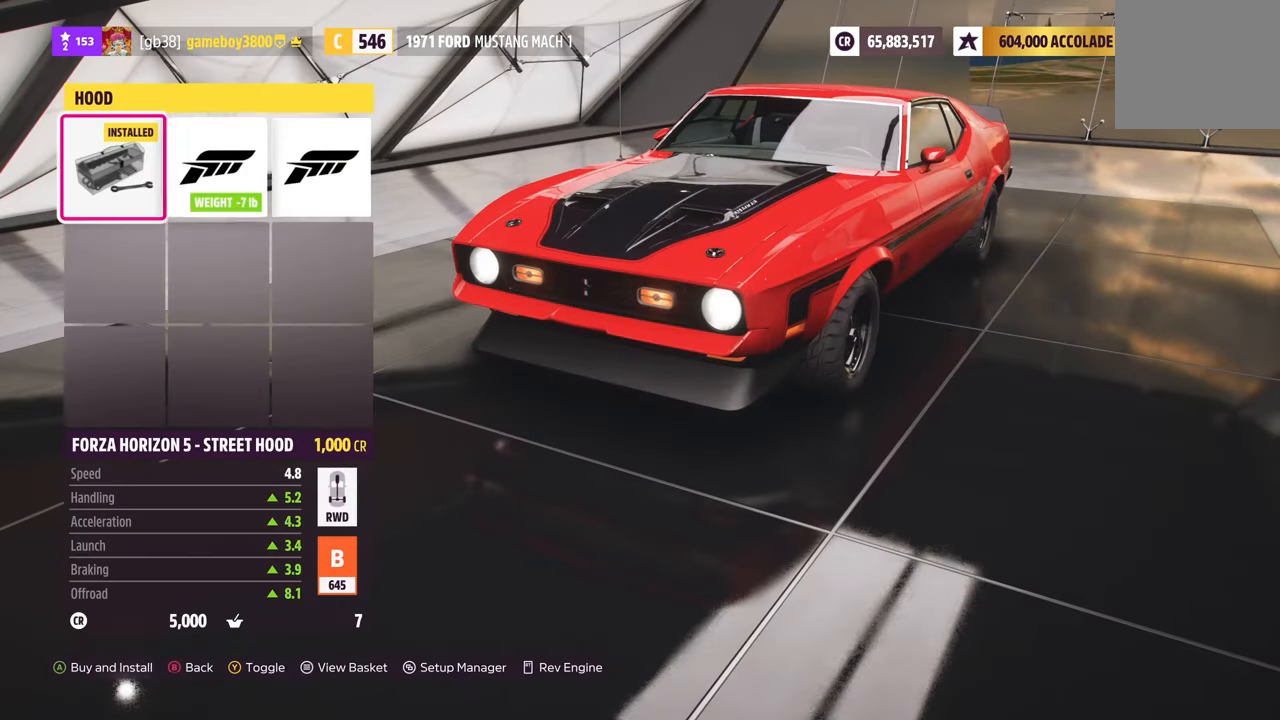
{"buttons": [], "left_stick": "center", "right_stick": "center", "events": [[50, "DPAD_RIGHT", "up"]]}
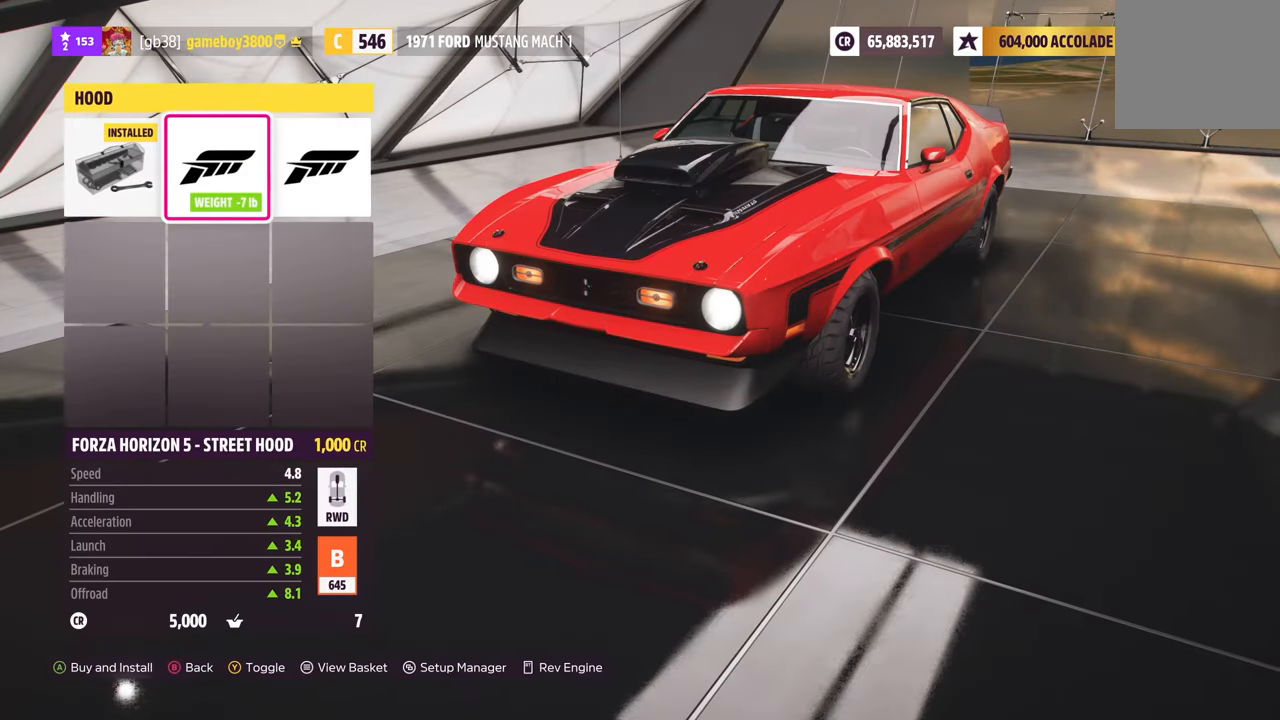
{"buttons": [], "left_stick": "center", "right_stick": "center", "events": [[250, "DPAD_RIGHT", "down"], [383, "DPAD_RIGHT", "up"]]}
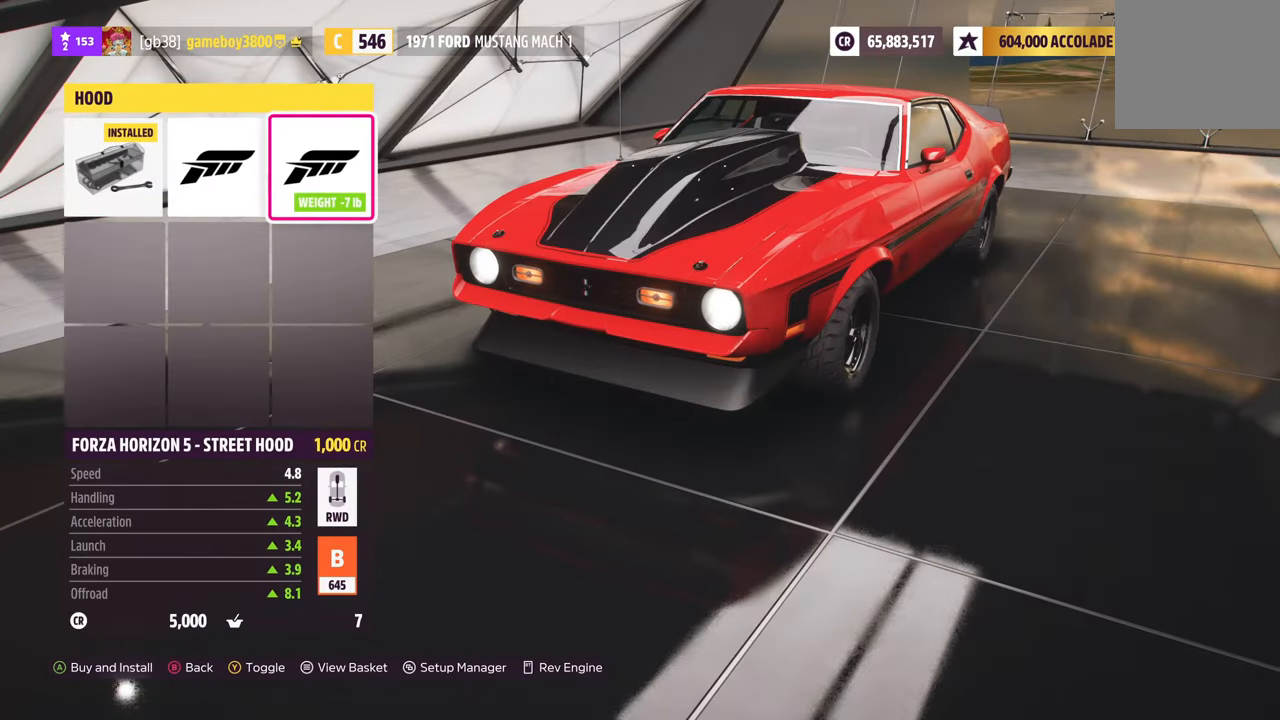
{"buttons": ["DPAD_LEFT"], "left_stick": "center", "right_stick": "center", "events": [[484, "DPAD_LEFT", "down"]]}
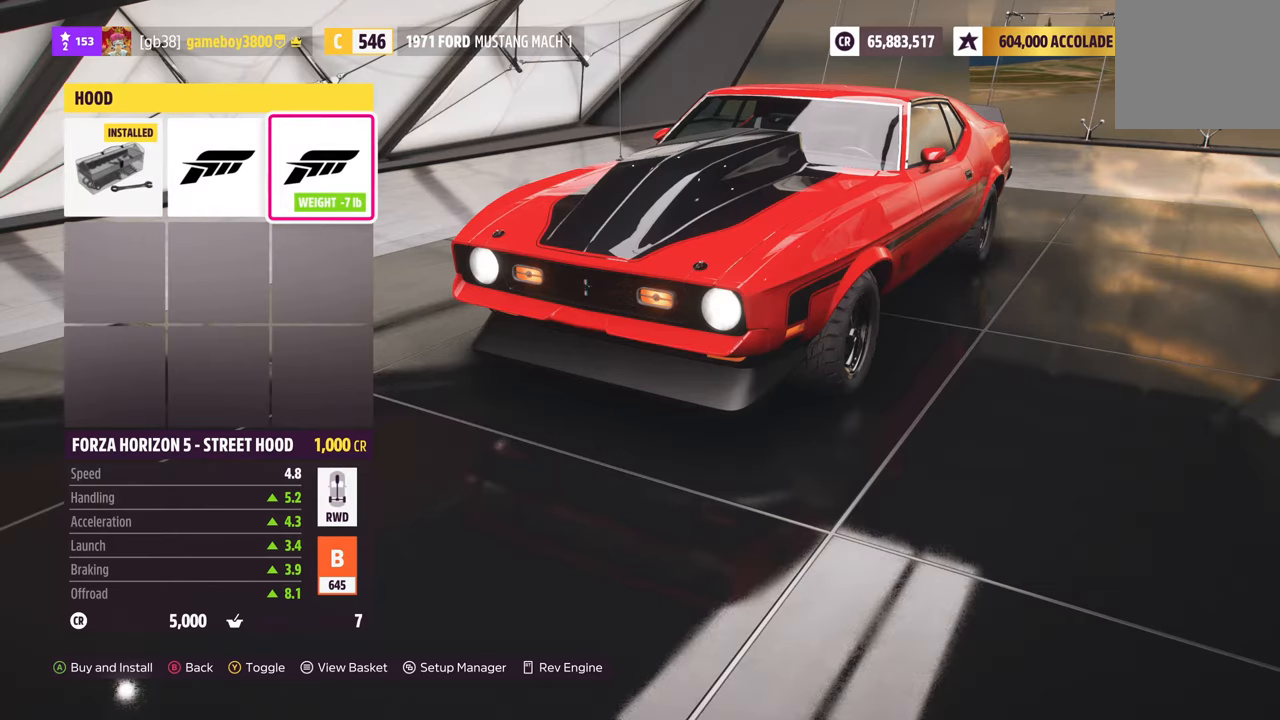
{"buttons": [], "left_stick": "center", "right_stick": "center", "events": [[84, "DPAD_LEFT", "up"], [184, "DPAD_LEFT", "down"], [317, "DPAD_LEFT", "up"]]}
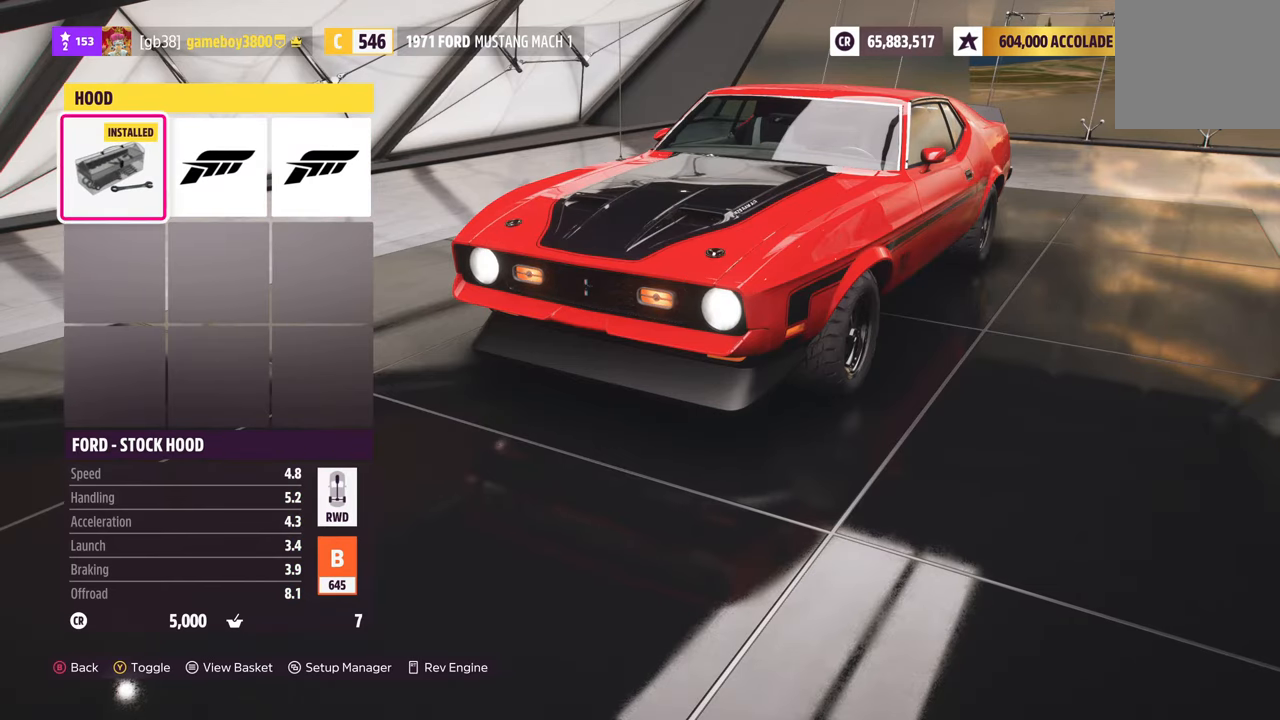
{"buttons": [], "left_stick": "center", "right_stick": "center", "events": [[17, "DPAD_RIGHT", "down"], [100, "DPAD_RIGHT", "up"], [200, "DPAD_RIGHT", "down"], [334, "DPAD_RIGHT", "up"]]}
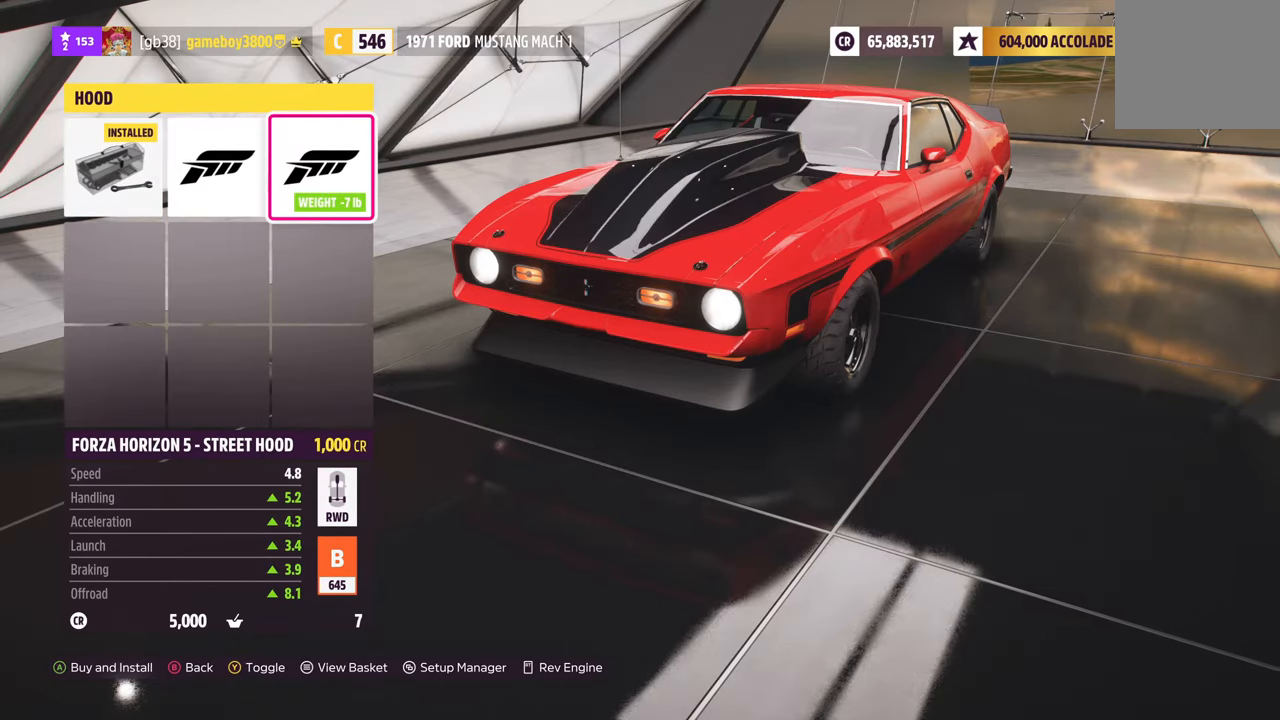
{"buttons": [], "left_stick": "center", "right_stick": "center", "events": []}
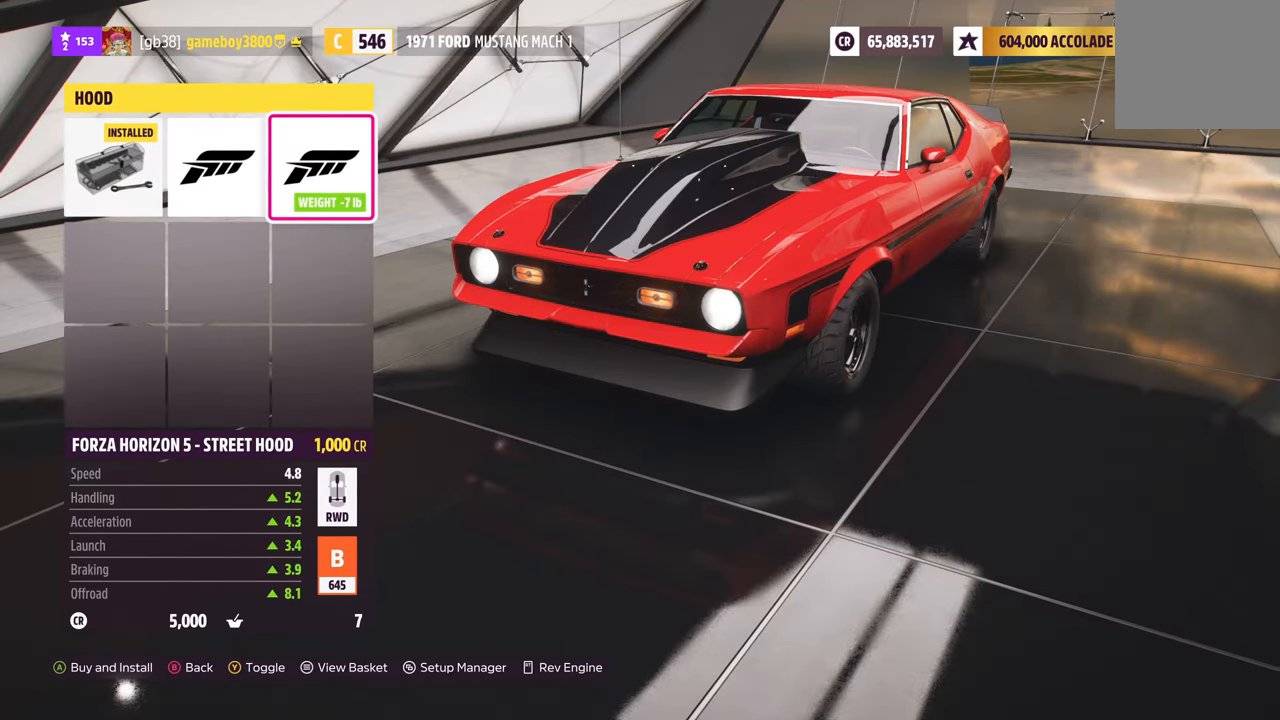
{"buttons": [], "left_stick": "center", "right_stick": "center", "events": [[34, "B", "down"], [134, "B", "up"]]}
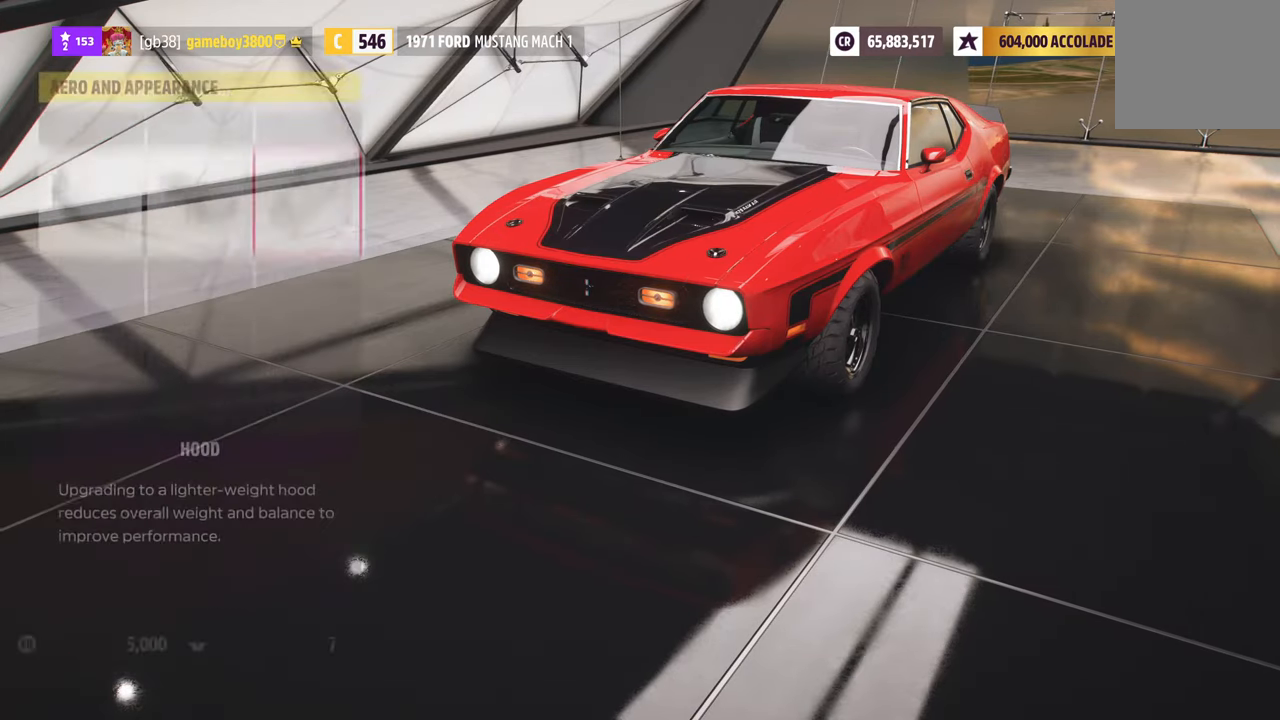
{"buttons": [], "left_stick": "center", "right_stick": "center", "events": [[334, "B", "down"], [450, "B", "up"]]}
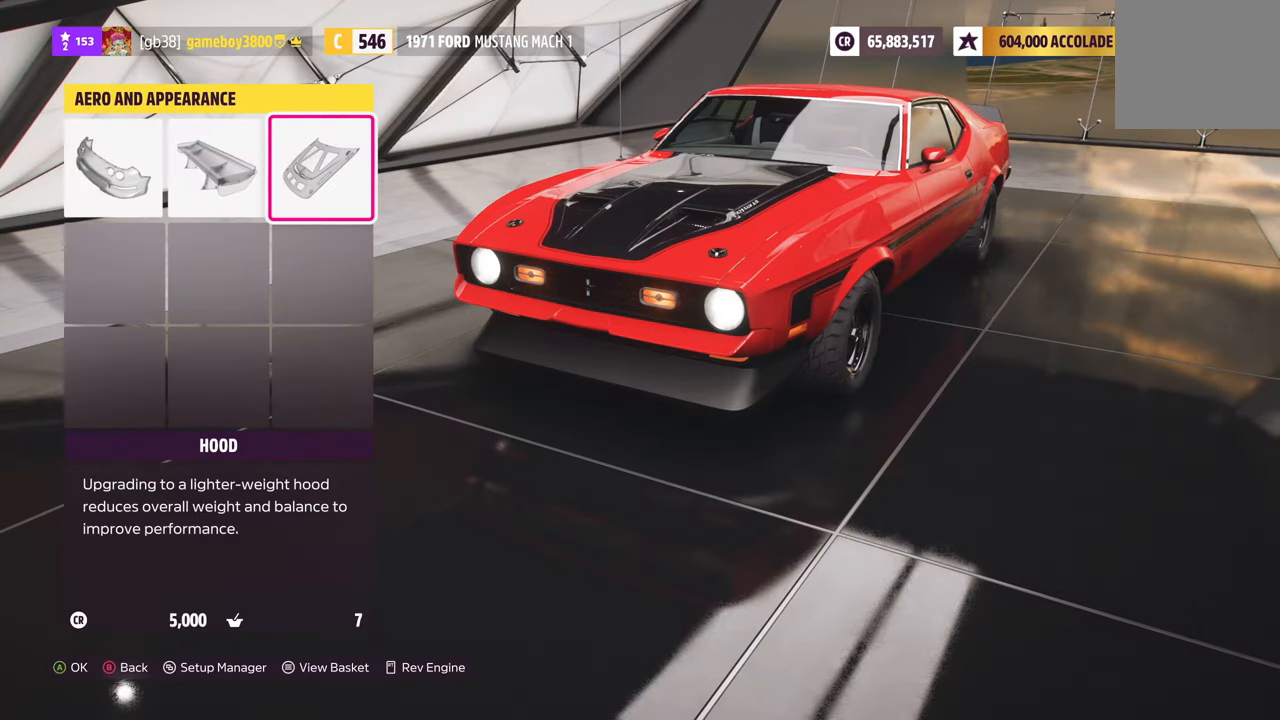
{"buttons": [], "left_stick": "center", "right_stick": "center", "events": []}
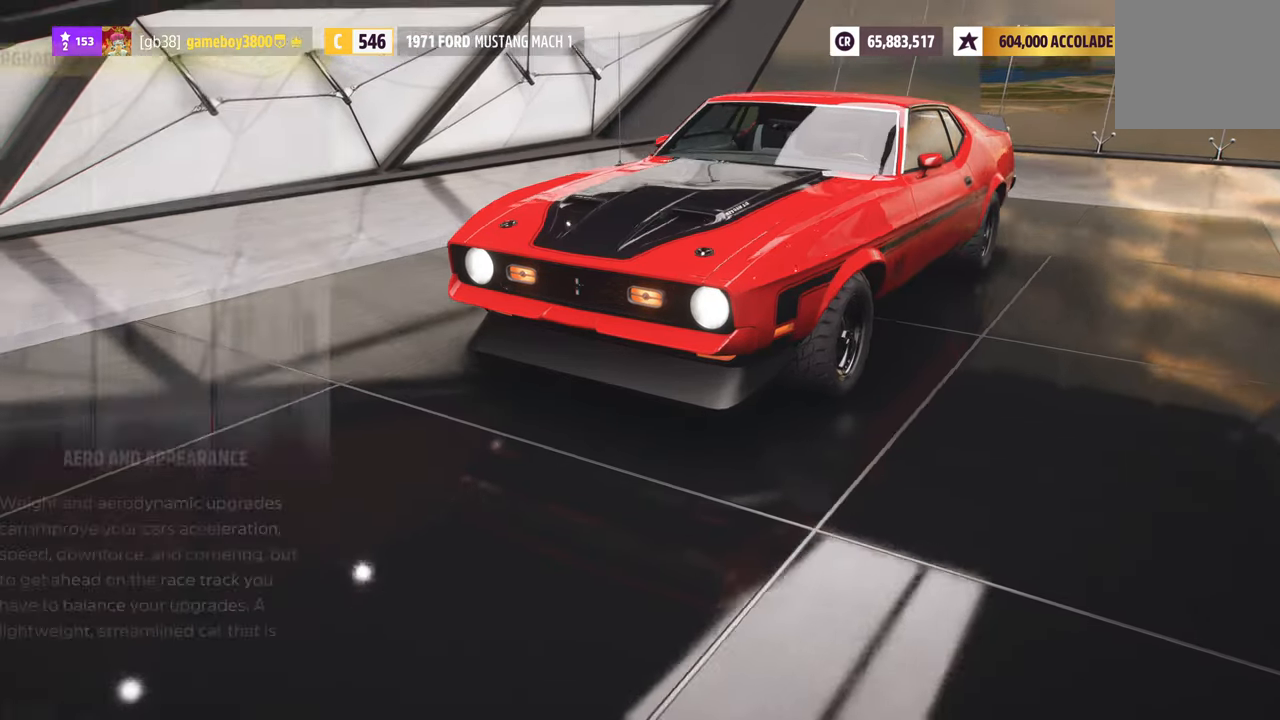
{"buttons": [], "left_stick": "center", "right_stick": "center", "events": []}
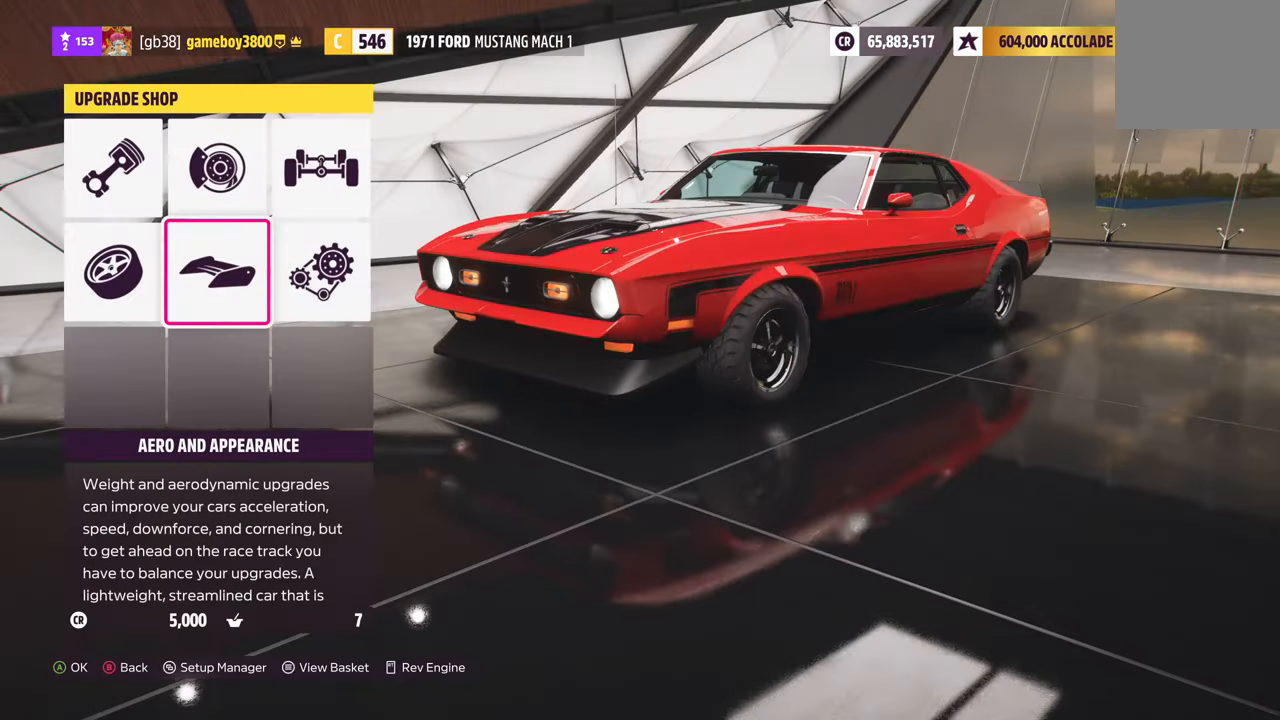
{"buttons": [], "left_stick": "center", "right_stick": "center", "events": []}
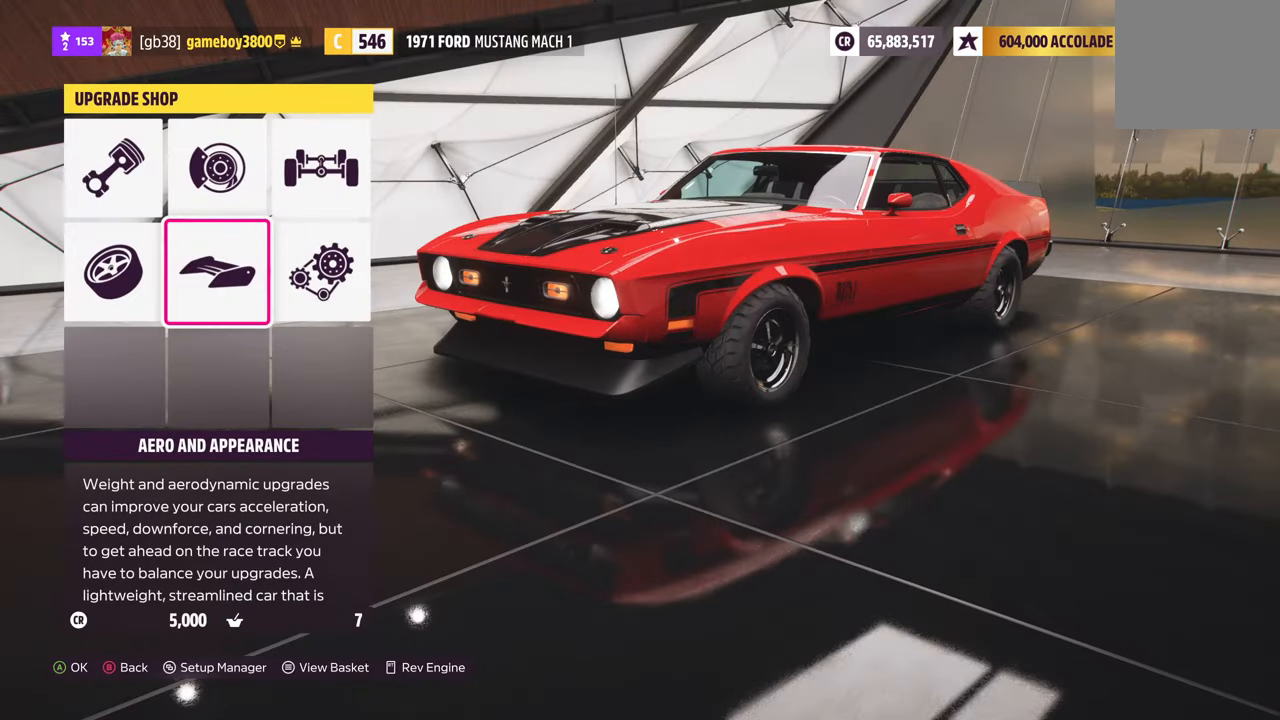
{"buttons": [], "left_stick": "center", "right_stick": "center", "events": []}
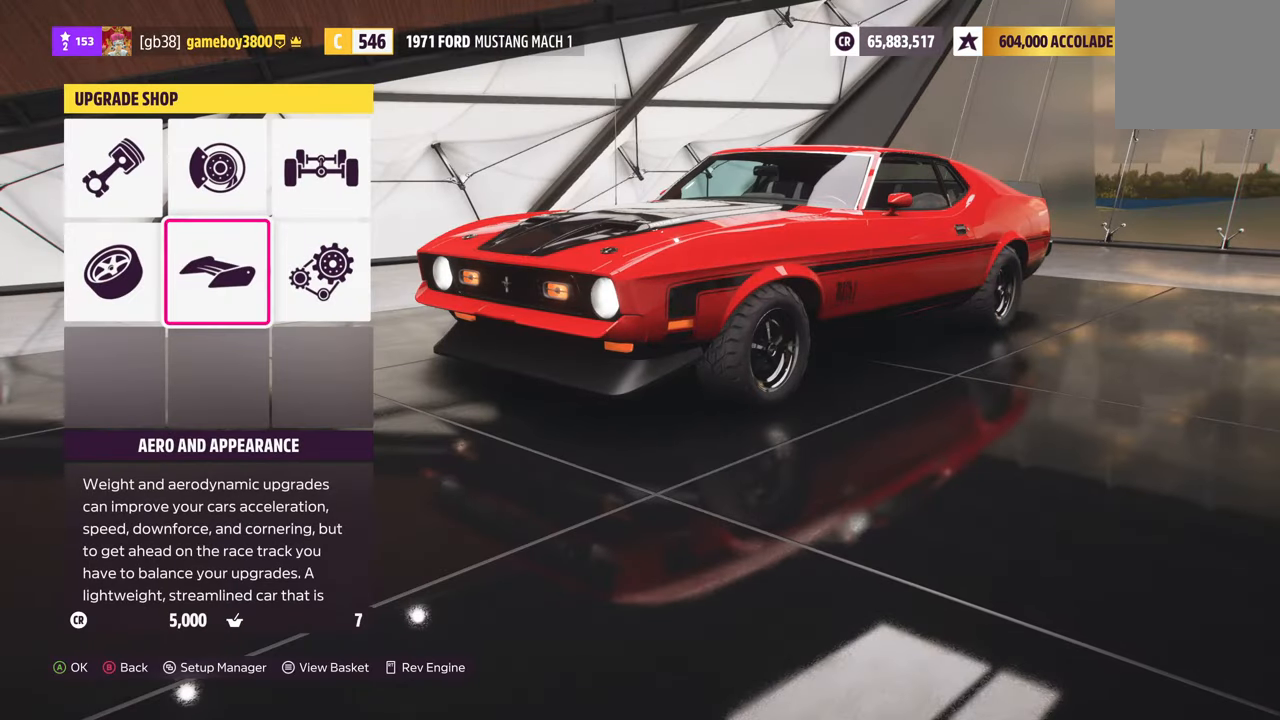
{"buttons": ["DPAD_UP"], "left_stick": "center", "right_stick": "center", "events": [[416, "DPAD_UP", "down"]]}
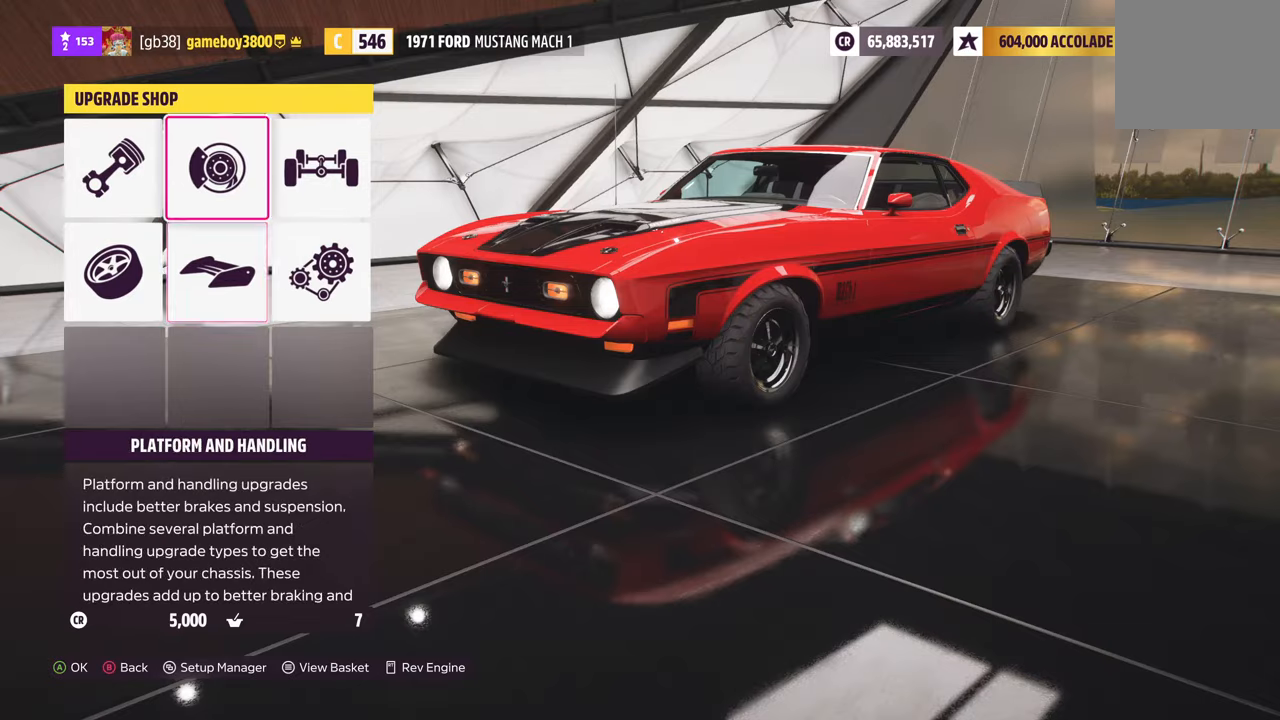
{"buttons": [], "left_stick": "center", "right_stick": "center", "events": [[33, "A", "down"], [33, "DPAD_UP", "up"], [133, "A", "up"]]}
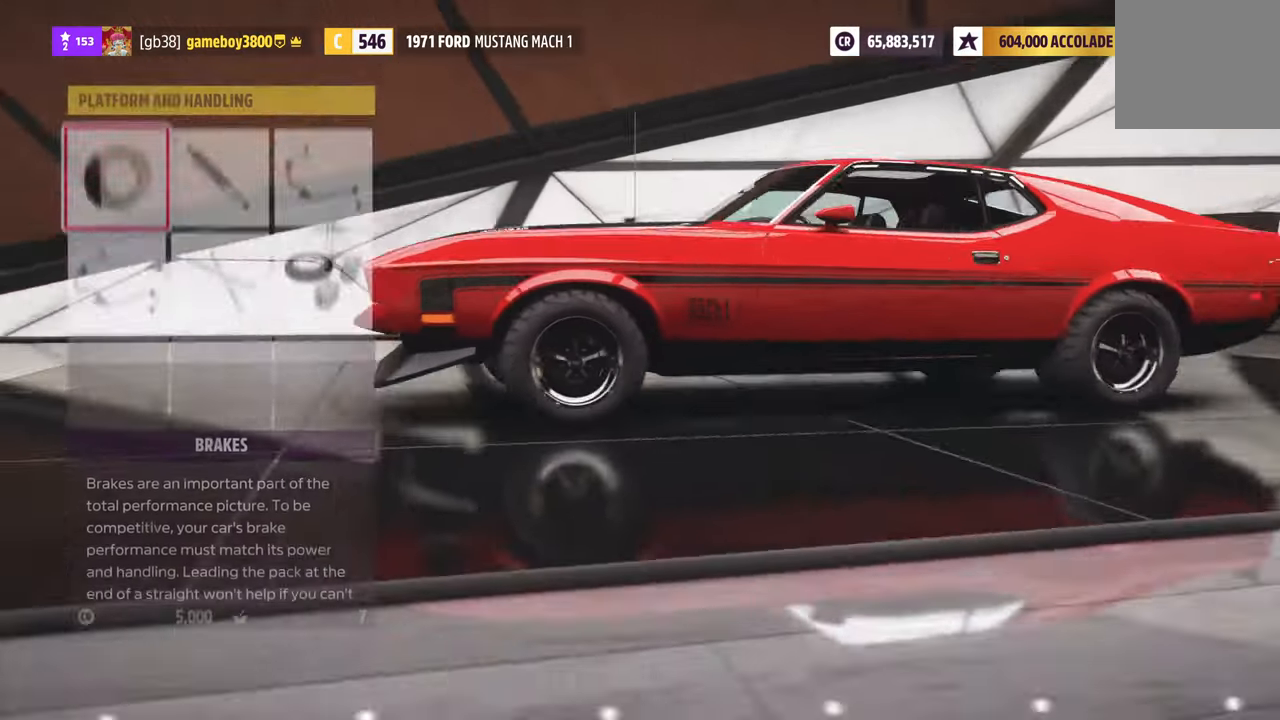
{"buttons": [], "left_stick": "center", "right_stick": "center", "events": [[100, "A", "down"], [200, "A", "up"]]}
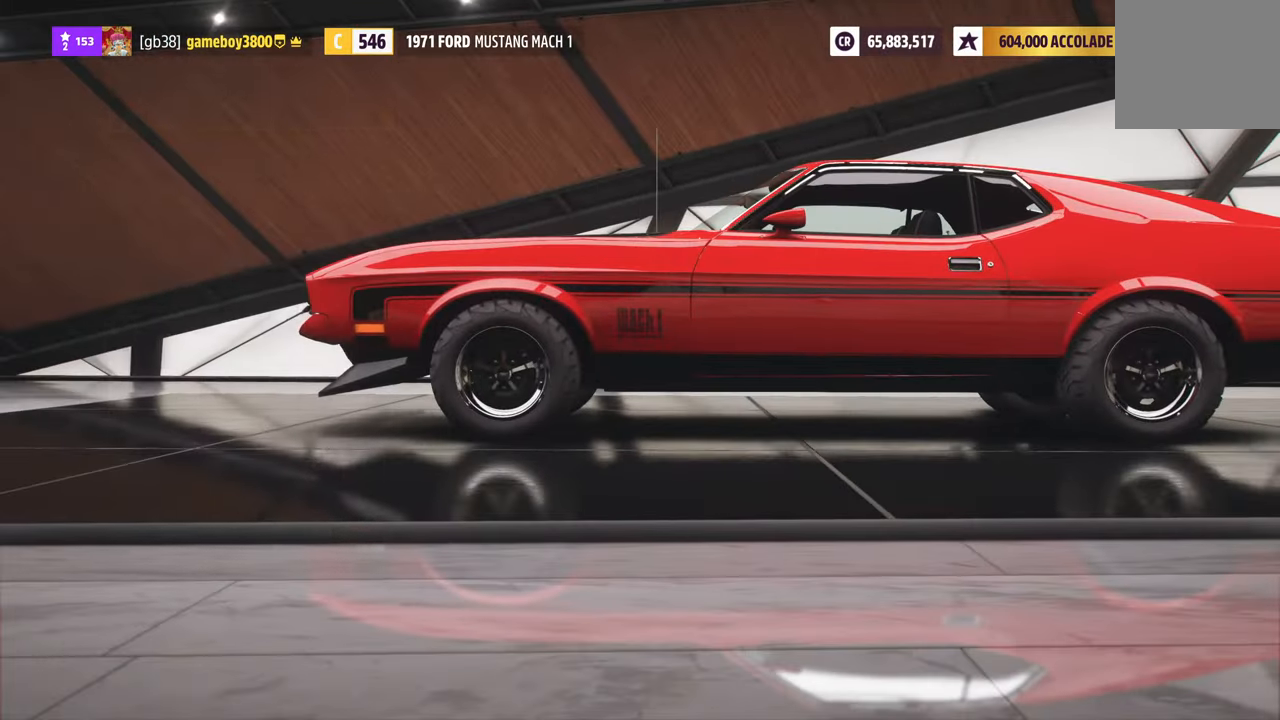
{"buttons": ["A"], "left_stick": "center", "right_stick": "center", "events": [[266, "DPAD_RIGHT", "down"], [383, "DPAD_RIGHT", "up"], [483, "A", "down"]]}
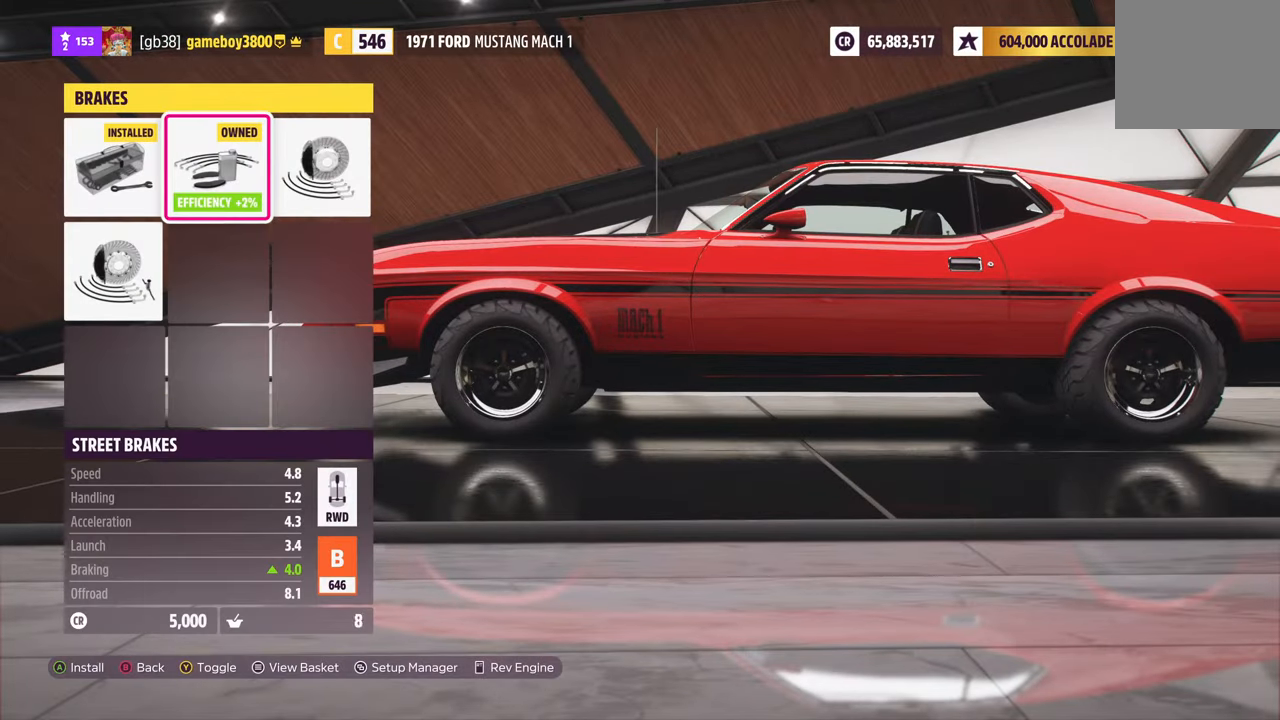
{"buttons": ["DPAD_RIGHT"], "left_stick": "center", "right_stick": "center", "events": [[66, "A", "up"], [483, "DPAD_RIGHT", "down"]]}
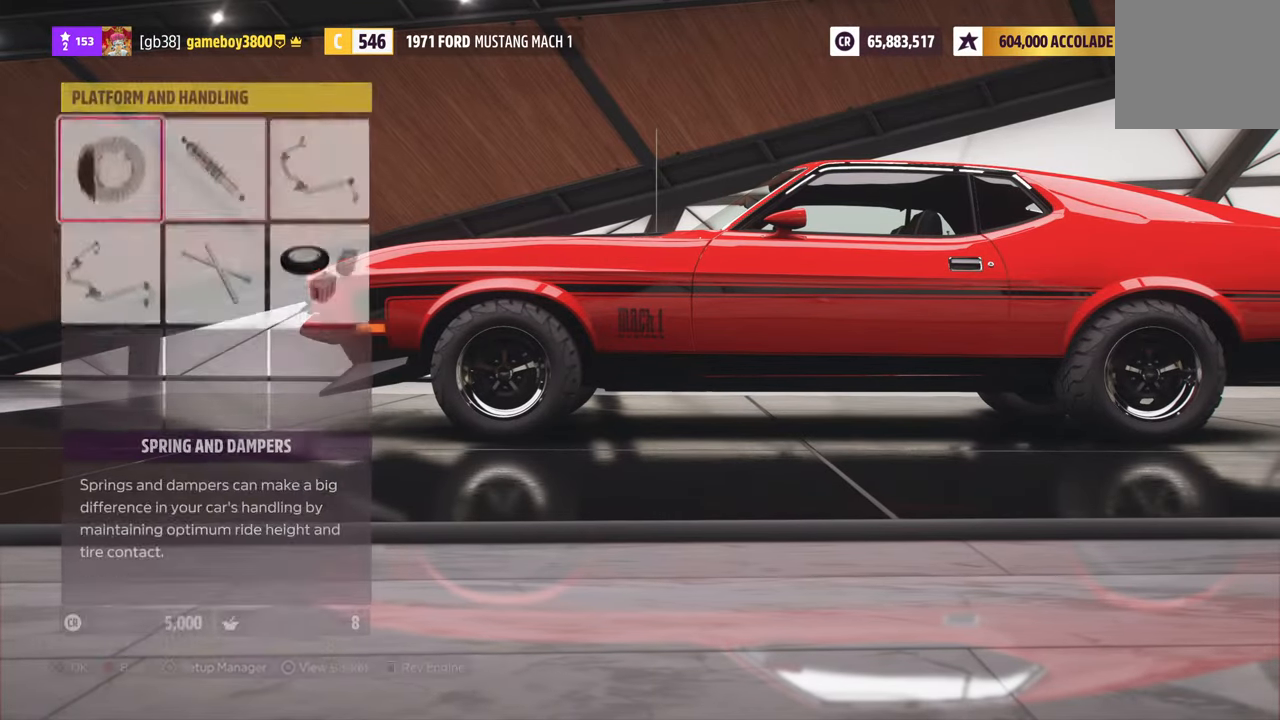
{"buttons": [], "left_stick": "center", "right_stick": "center", "events": [[100, "A", "down"], [100, "DPAD_RIGHT", "up"], [166, "A", "up"]]}
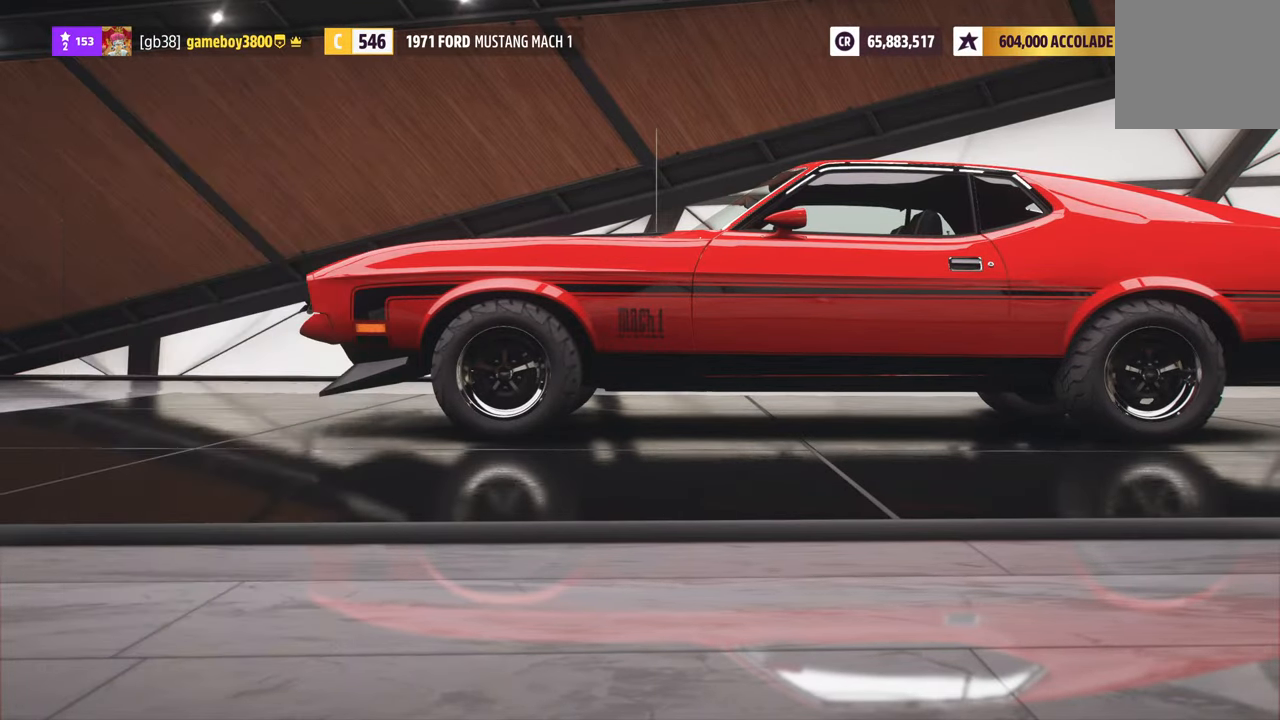
{"buttons": [], "left_stick": "center", "right_stick": "center", "events": [[150, "DPAD_RIGHT", "down"], [216, "DPAD_RIGHT", "up"], [233, "DPAD_DOWN", "down"], [366, "DPAD_DOWN", "up"]]}
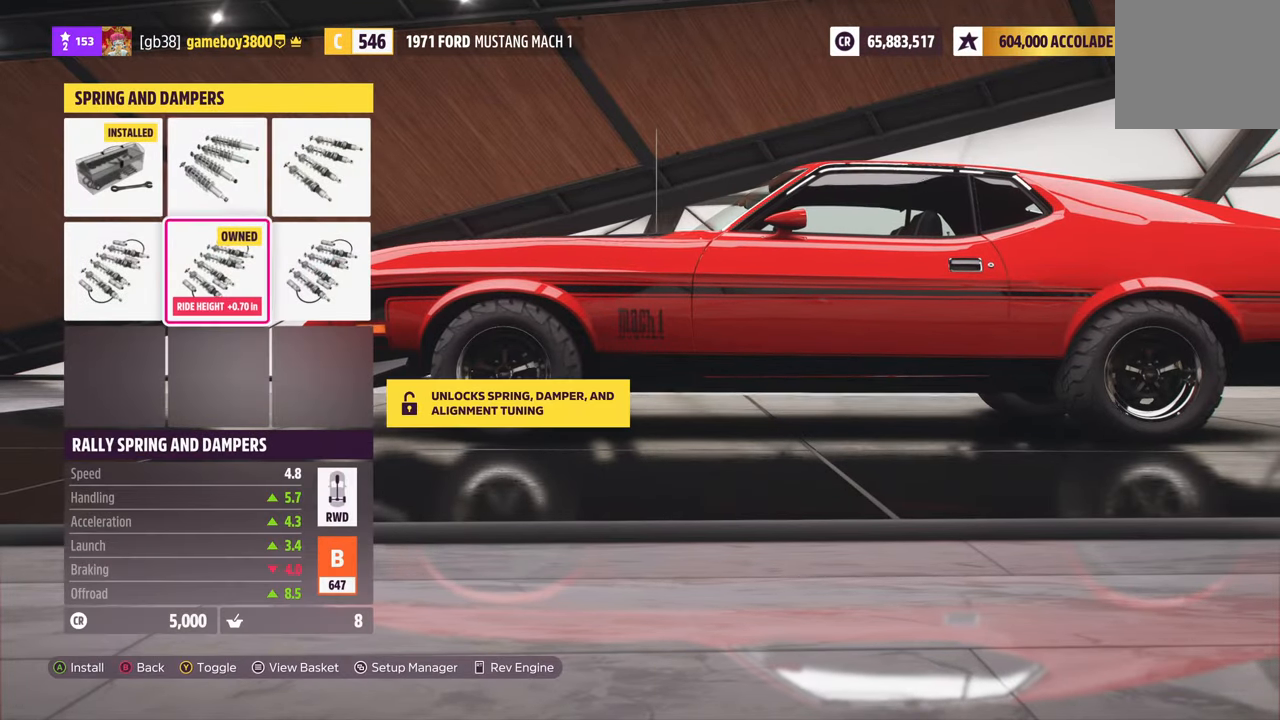
{"buttons": [], "left_stick": "center", "right_stick": "center", "events": [[66, "A", "down"], [150, "A", "up"]]}
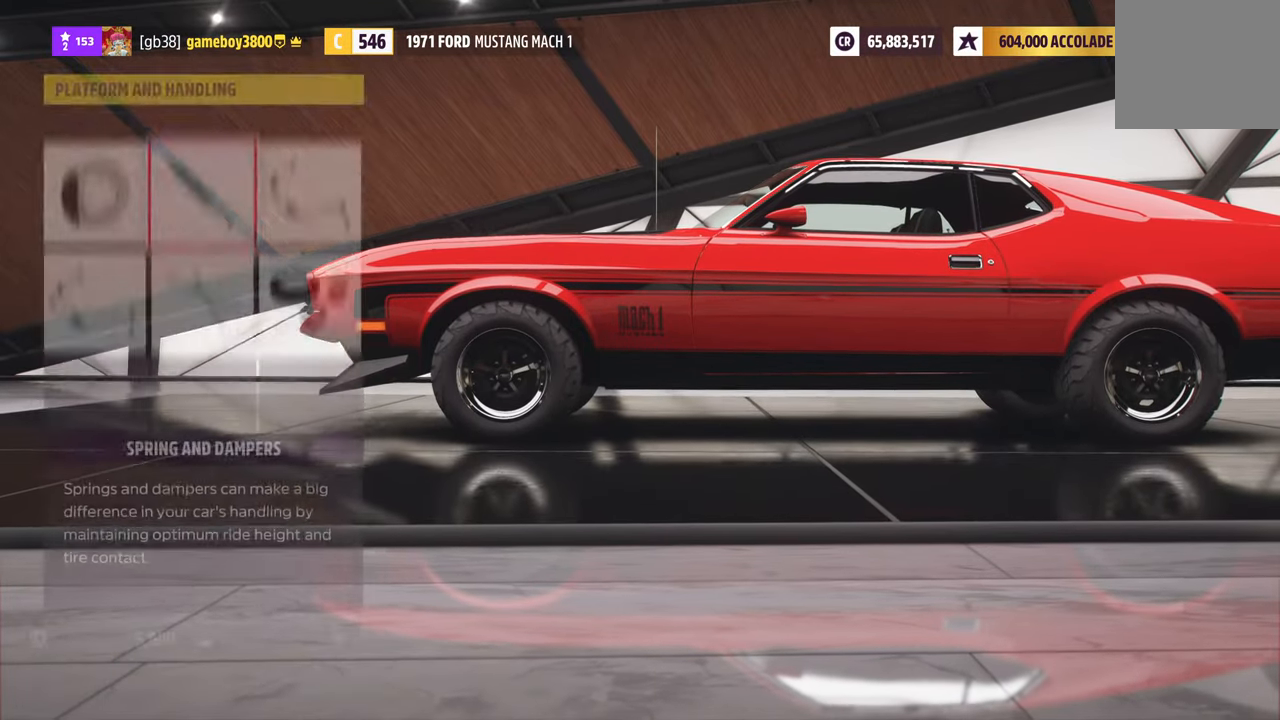
{"buttons": ["R1"], "left_stick": "center", "right_stick": "center", "events": [[116, "DPAD_RIGHT", "down"], [200, "A", "down"], [233, "DPAD_RIGHT", "up"], [300, "A", "up"], [450, "R1", "down"]]}
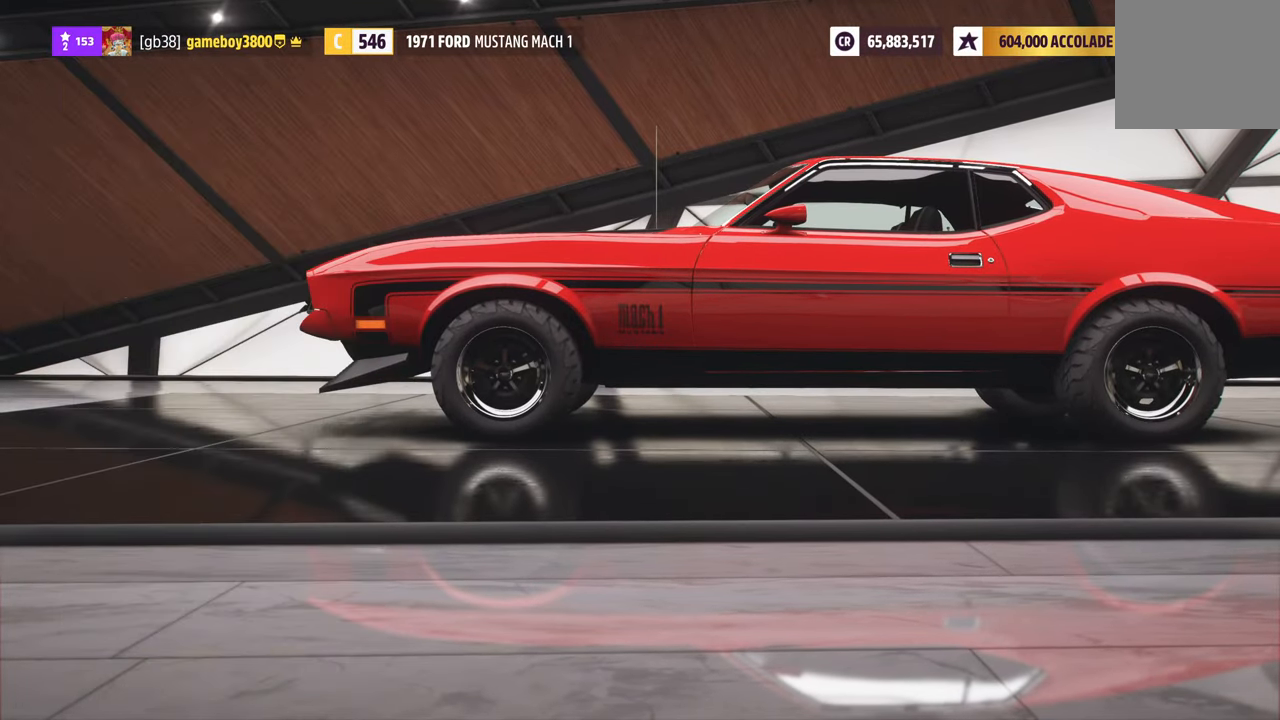
{"buttons": ["A"], "left_stick": "center", "right_stick": "center", "events": [[416, "R1", "up"], [450, "A", "down"]]}
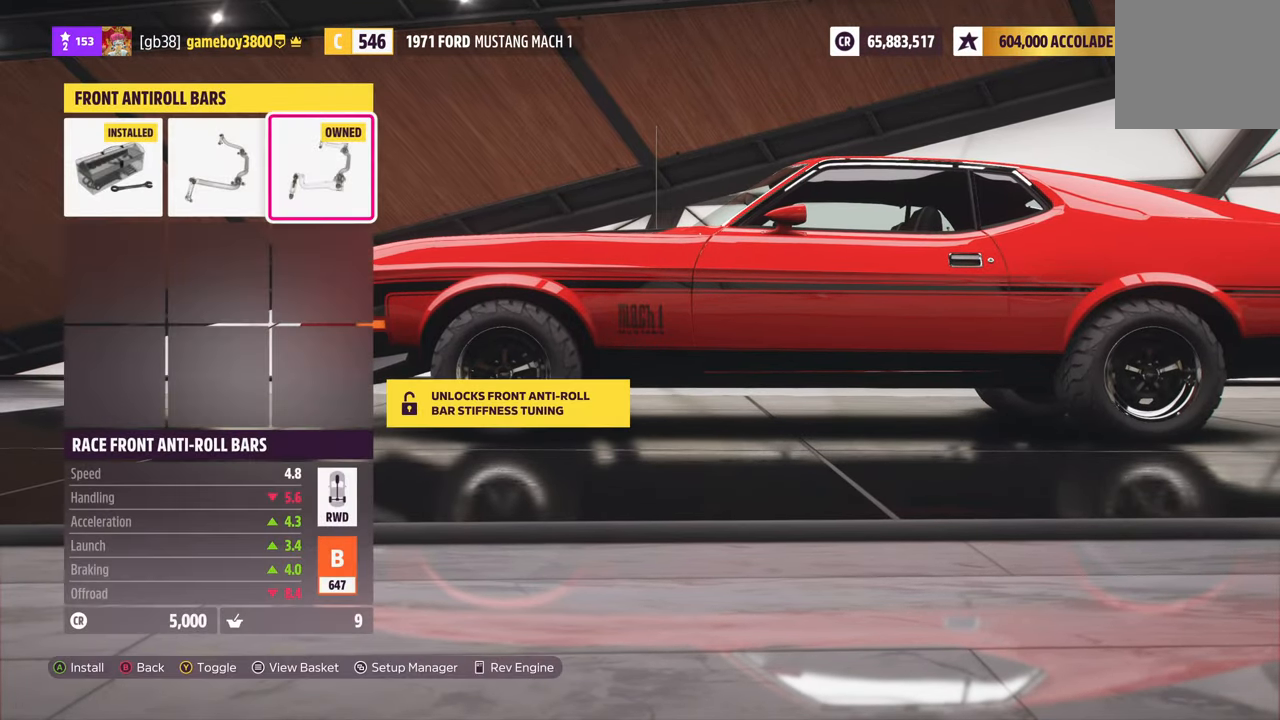
{"buttons": ["DPAD_LEFT"], "left_stick": "center", "right_stick": "center", "events": [[33, "A", "up"], [500, "DPAD_LEFT", "down"]]}
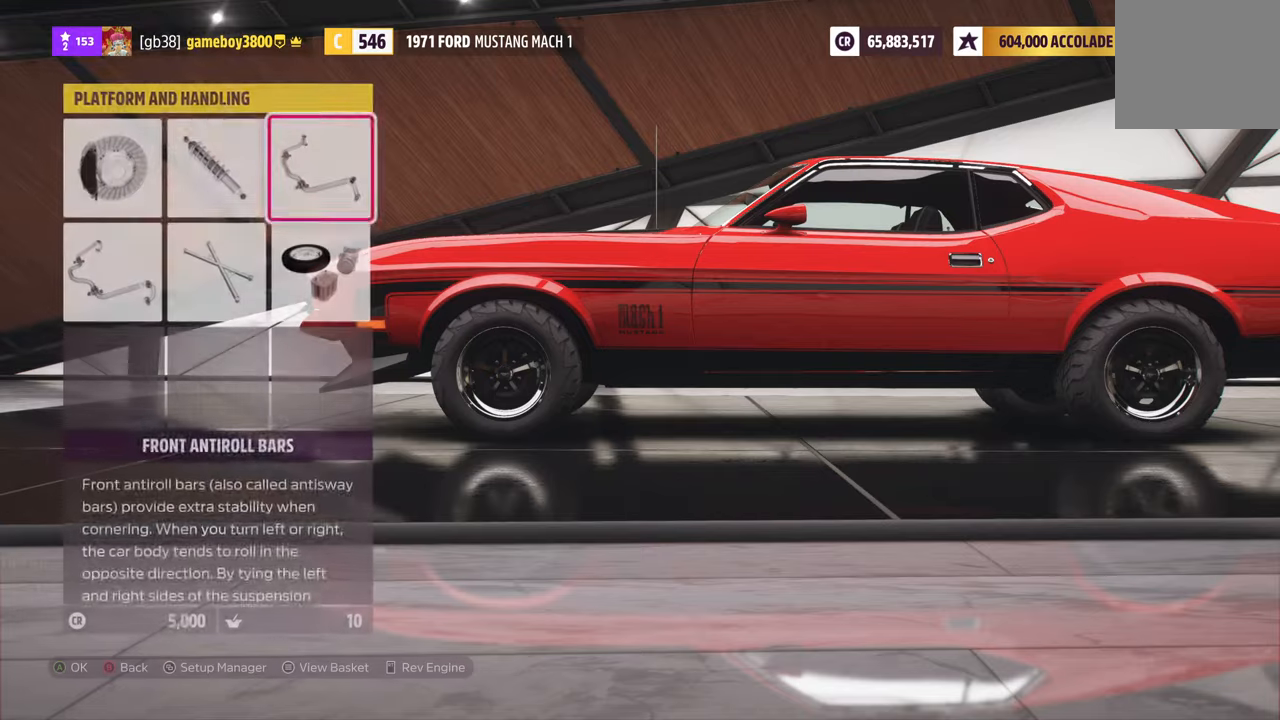
{"buttons": [], "left_stick": "center", "right_stick": "center", "events": [[83, "DPAD_LEFT", "up"], [133, "DPAD_LEFT", "down"], [233, "DPAD_LEFT", "up"], [300, "DPAD_DOWN", "down"], [417, "A", "down"], [417, "DPAD_DOWN", "up"], [483, "A", "up"]]}
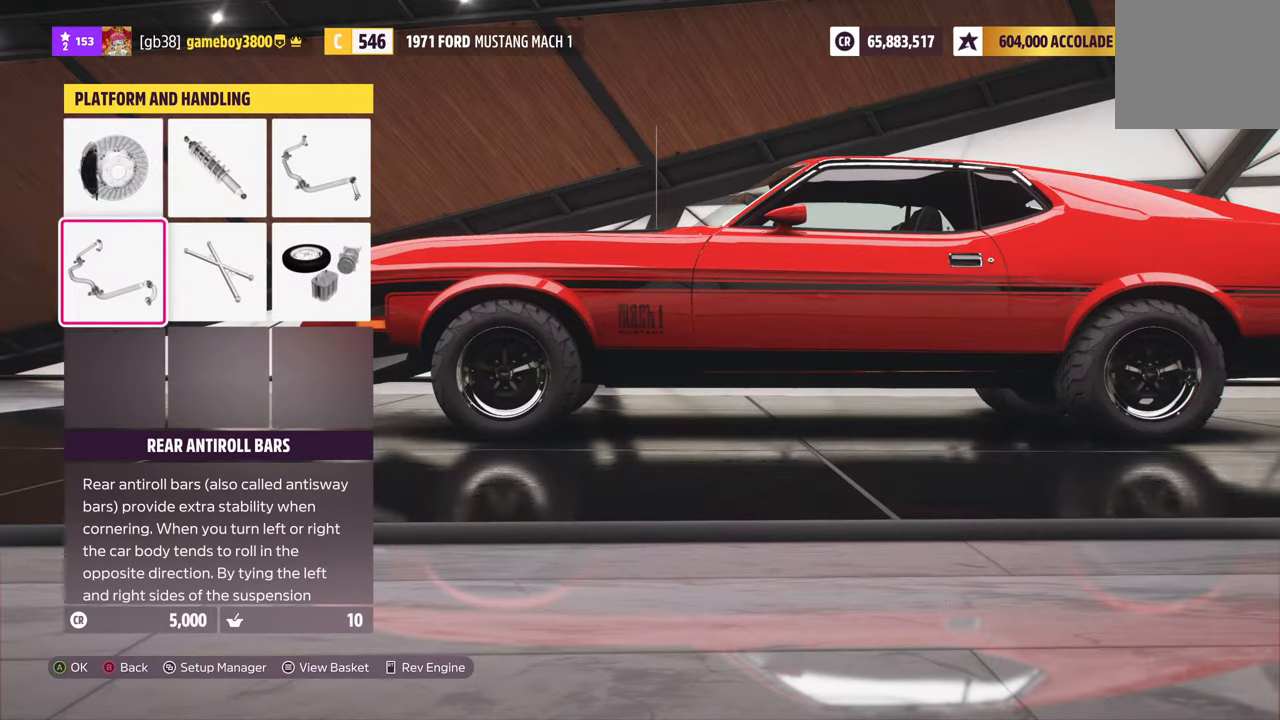
{"buttons": ["R1"], "left_stick": "center", "right_stick": "center", "events": [[33, "R1", "down"]]}